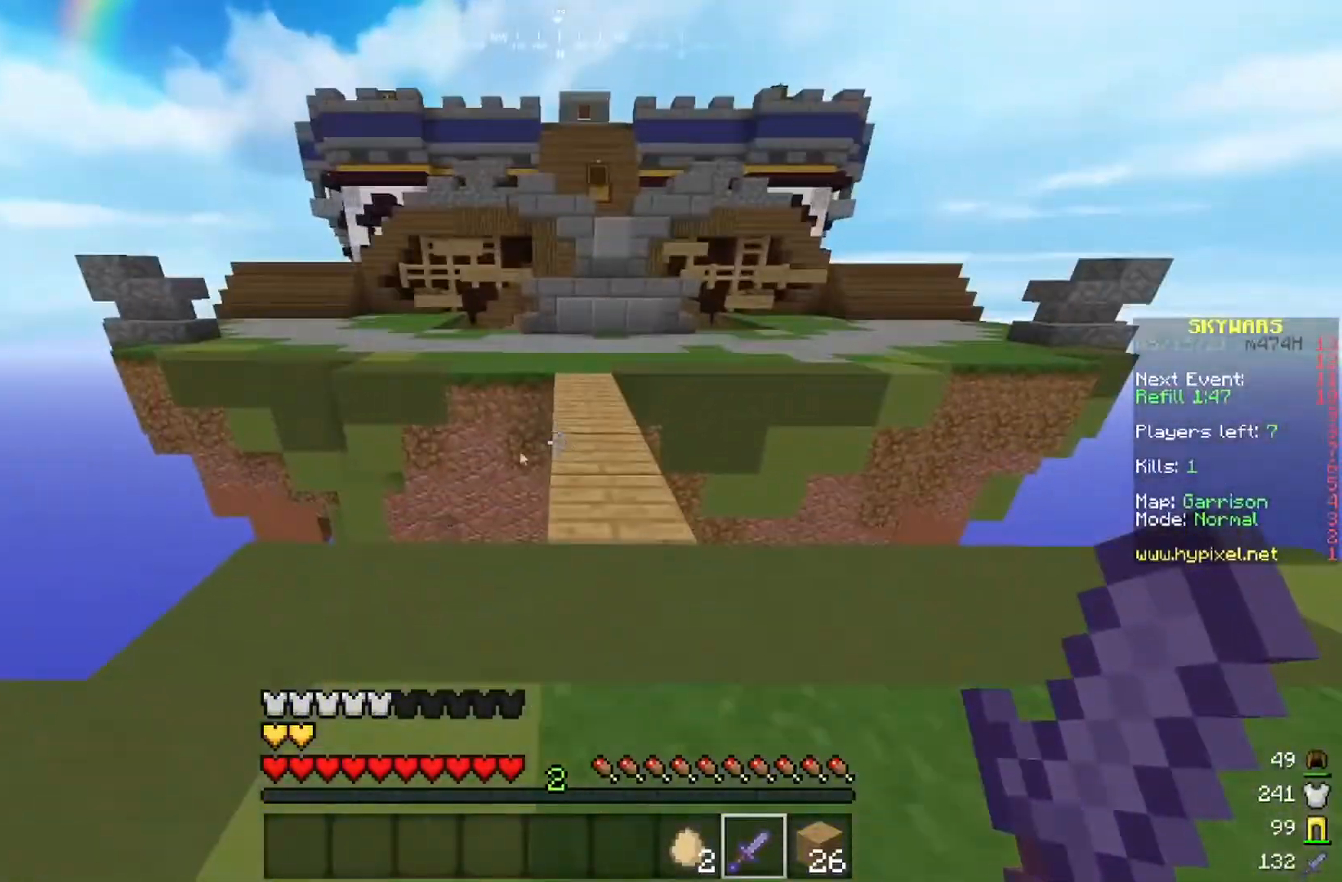
Gameplay with keyboard and mouse; each line is a JSON object with the keys and mouse buttons held at the frame after it. "events" lists presses ("down") and releases ("up") of "a", "d", "s", "space", "w", "mouse_left" and "mouse_right" between this image and that frame as [ms after this image, input, new state], when the widget could be followed in between. "mouse_left", "mouse_right" = the "left", "right" buttons of the "mouse" list. No other keys are recorded. Fast repeated clicks can show as one long hold. Mouse movement is not recorded.
{"keys": [], "mouse": []}
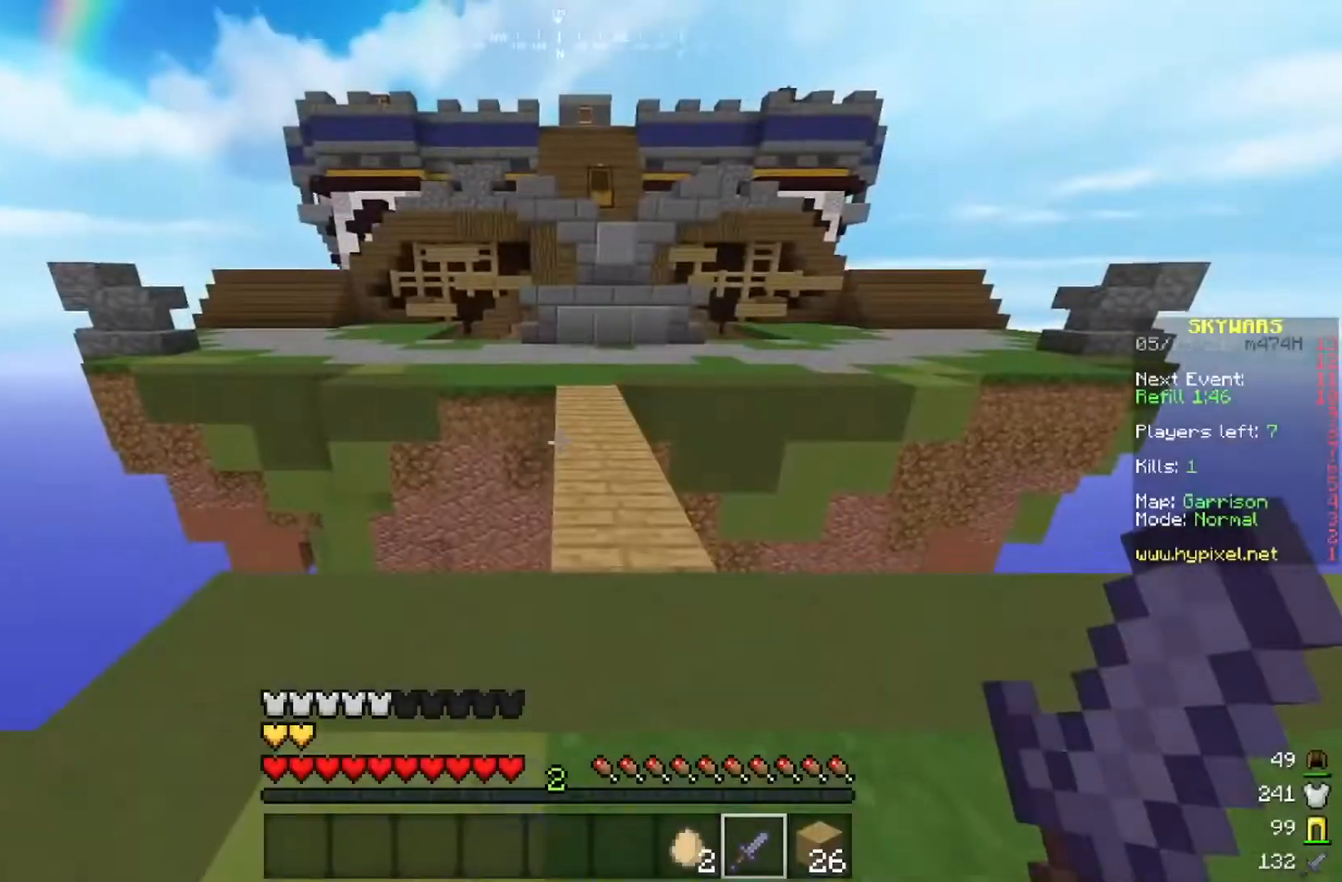
{"keys": ["w"], "mouse": [], "events": [[67, "w", "down"], [150, "space", "down"], [284, "space", "up"]]}
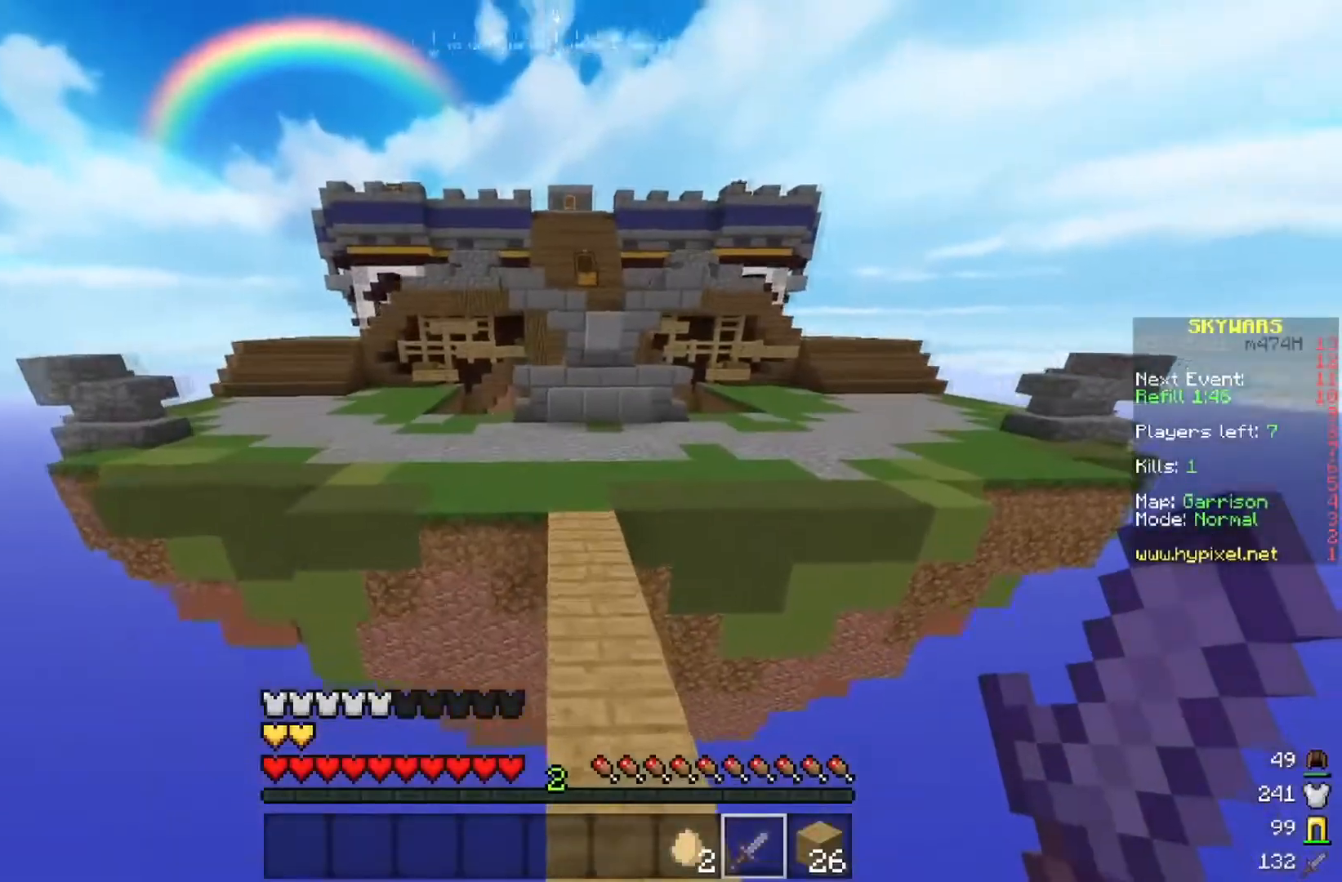
{"keys": ["w"], "mouse": [], "events": [[217, "space", "down"], [333, "space", "up"]]}
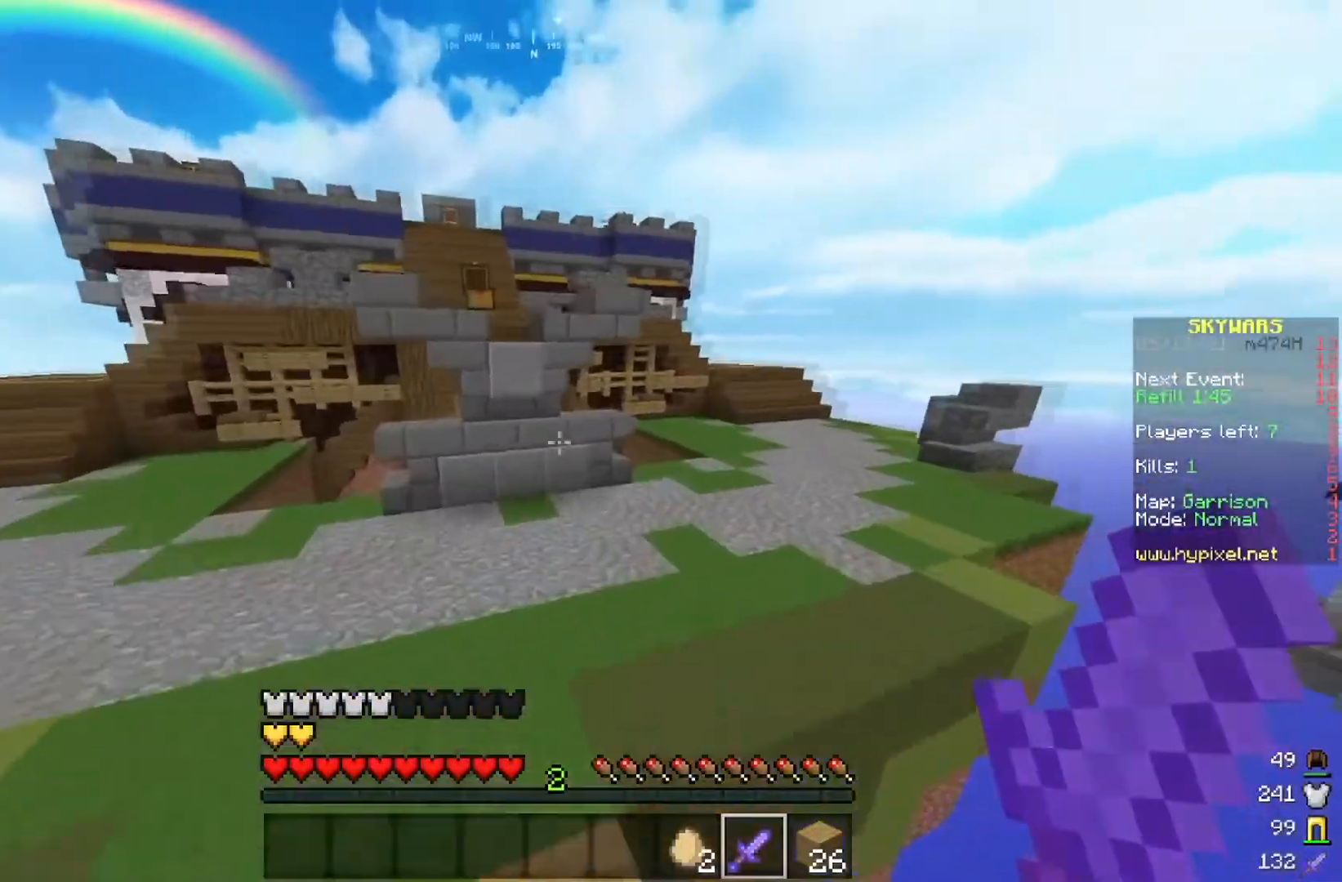
{"keys": ["w"], "mouse": [], "events": [[317, "space", "down"], [484, "space", "up"]]}
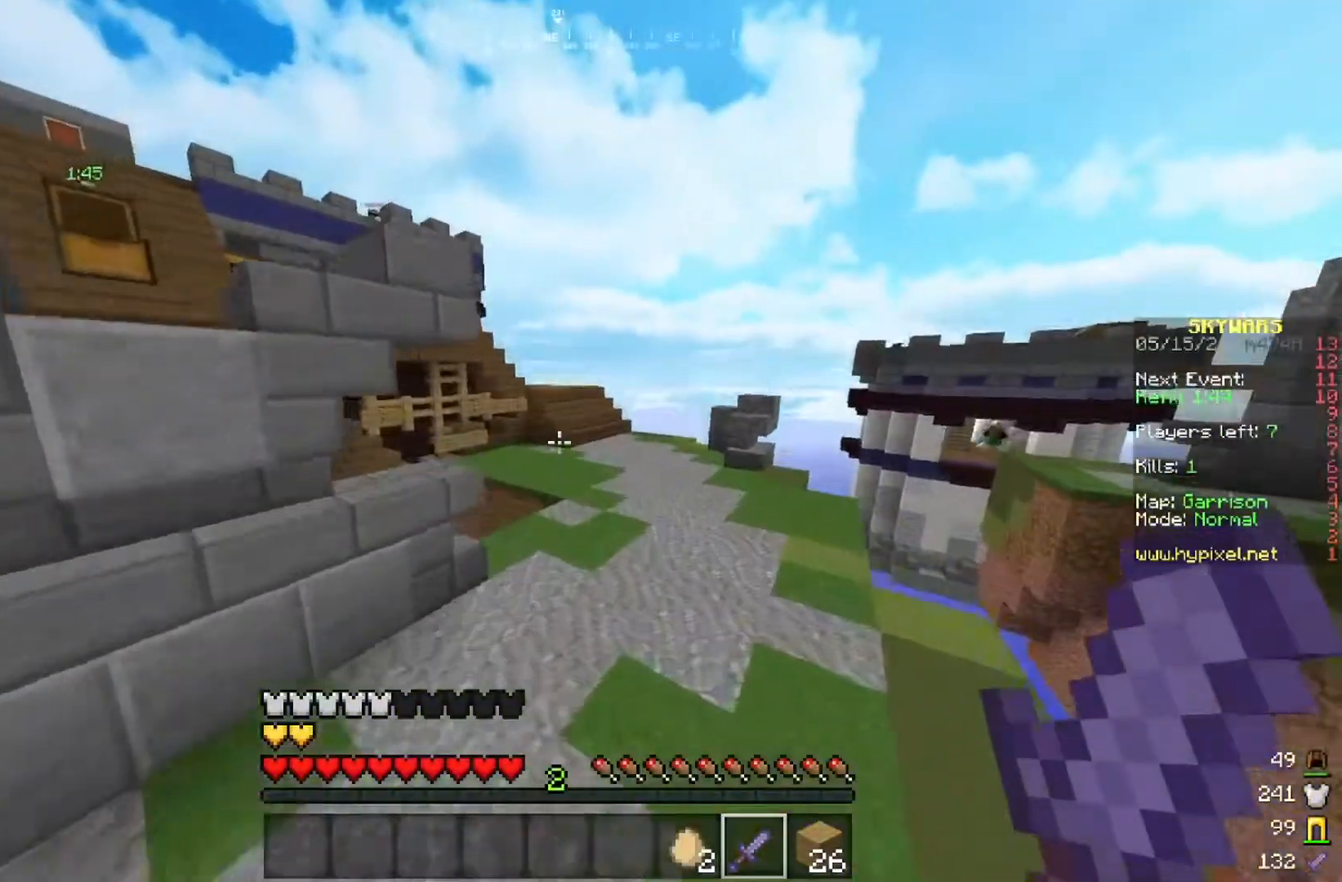
{"keys": ["space", "w"], "mouse": [], "events": [[350, "space", "down"]]}
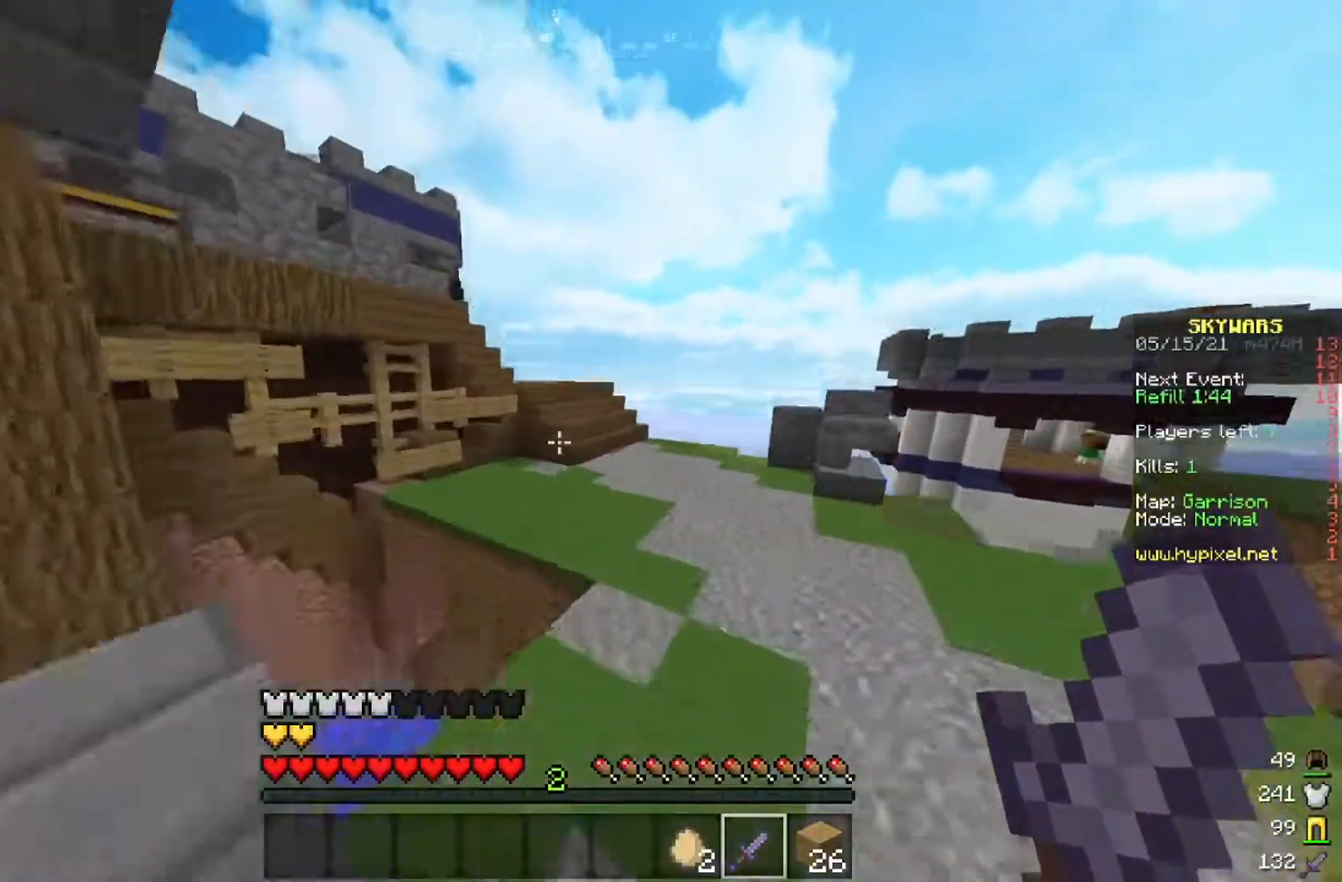
{"keys": ["space", "w"], "mouse": [], "events": [[67, "space", "up"], [401, "space", "down"]]}
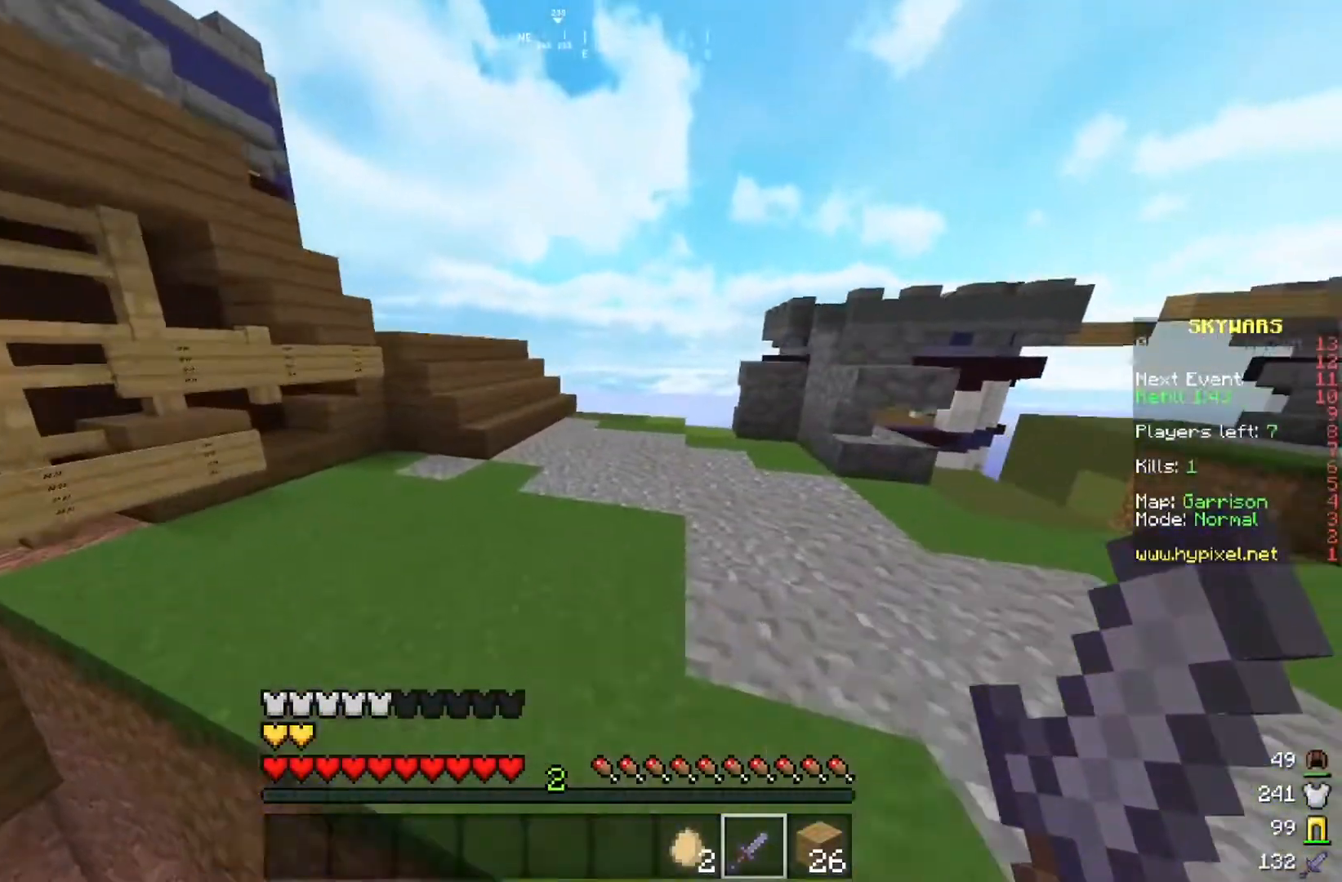
{"keys": ["w"], "mouse": [], "events": [[200, "space", "up"]]}
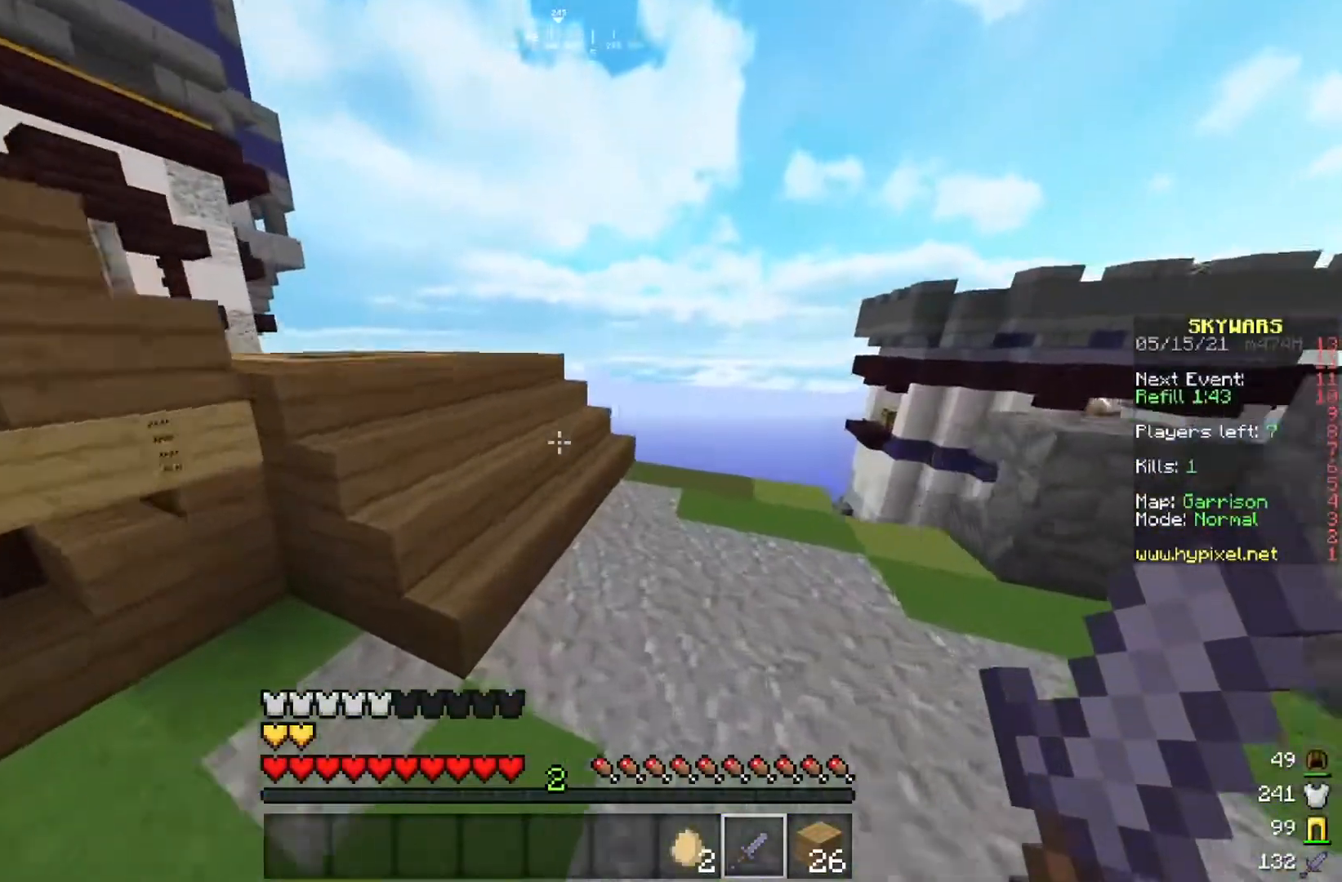
{"keys": ["space", "w"], "mouse": [], "events": [[401, "space", "down"]]}
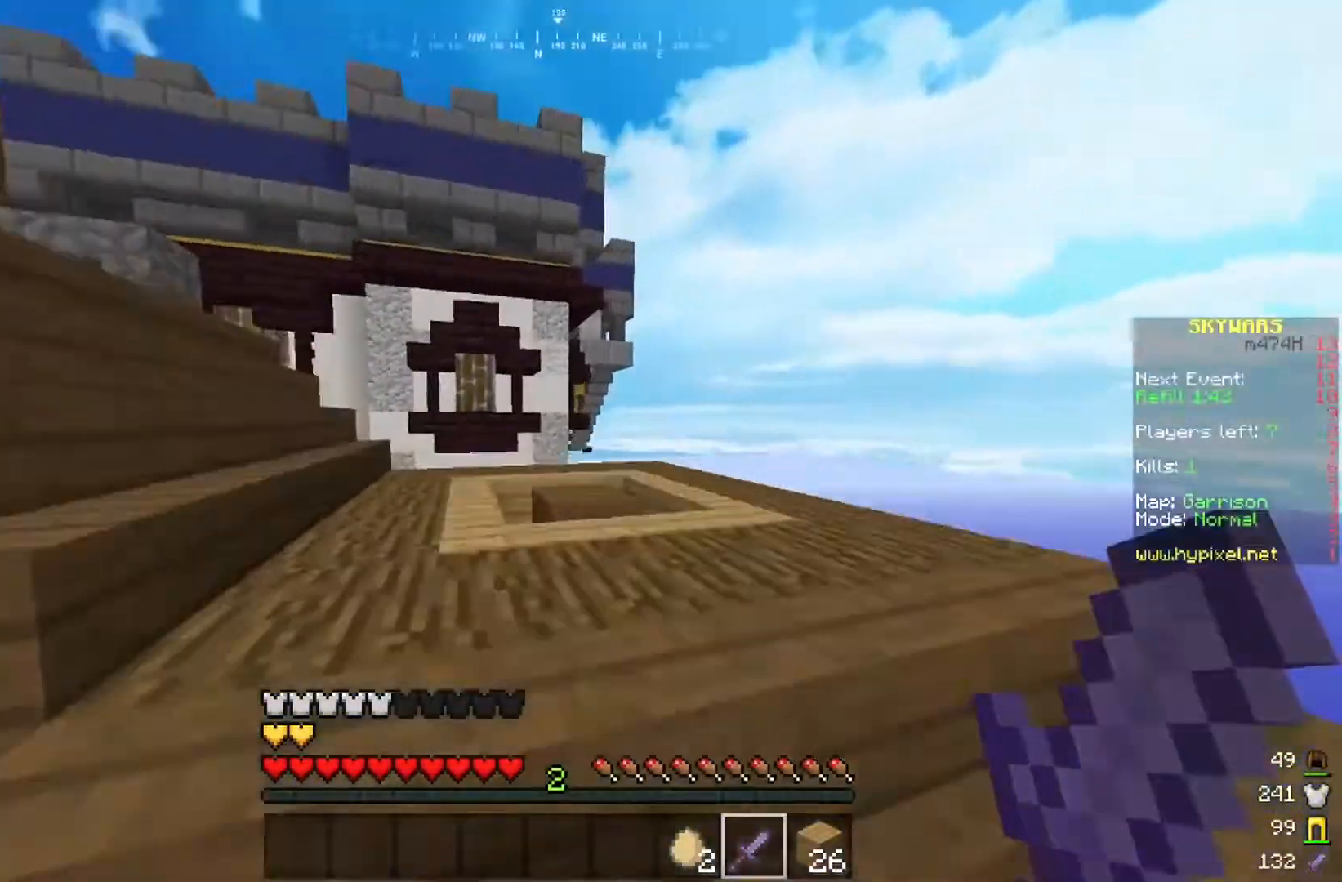
{"keys": ["w"], "mouse": [], "events": [[67, "space", "up"], [117, "space", "down"], [284, "space", "up"]]}
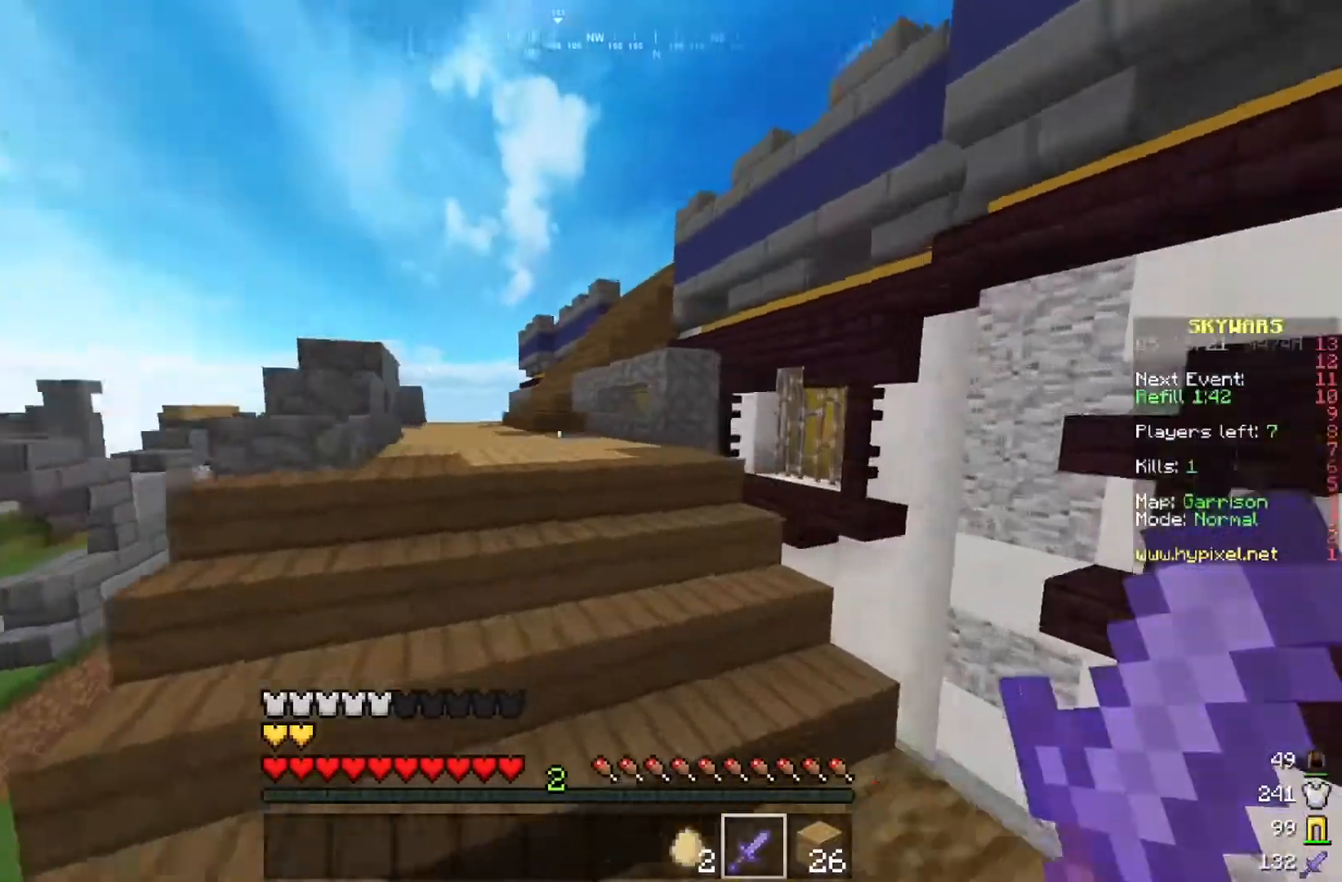
{"keys": ["space", "w"], "mouse": [], "events": [[317, "space", "down"], [400, "space", "up"], [483, "space", "down"]]}
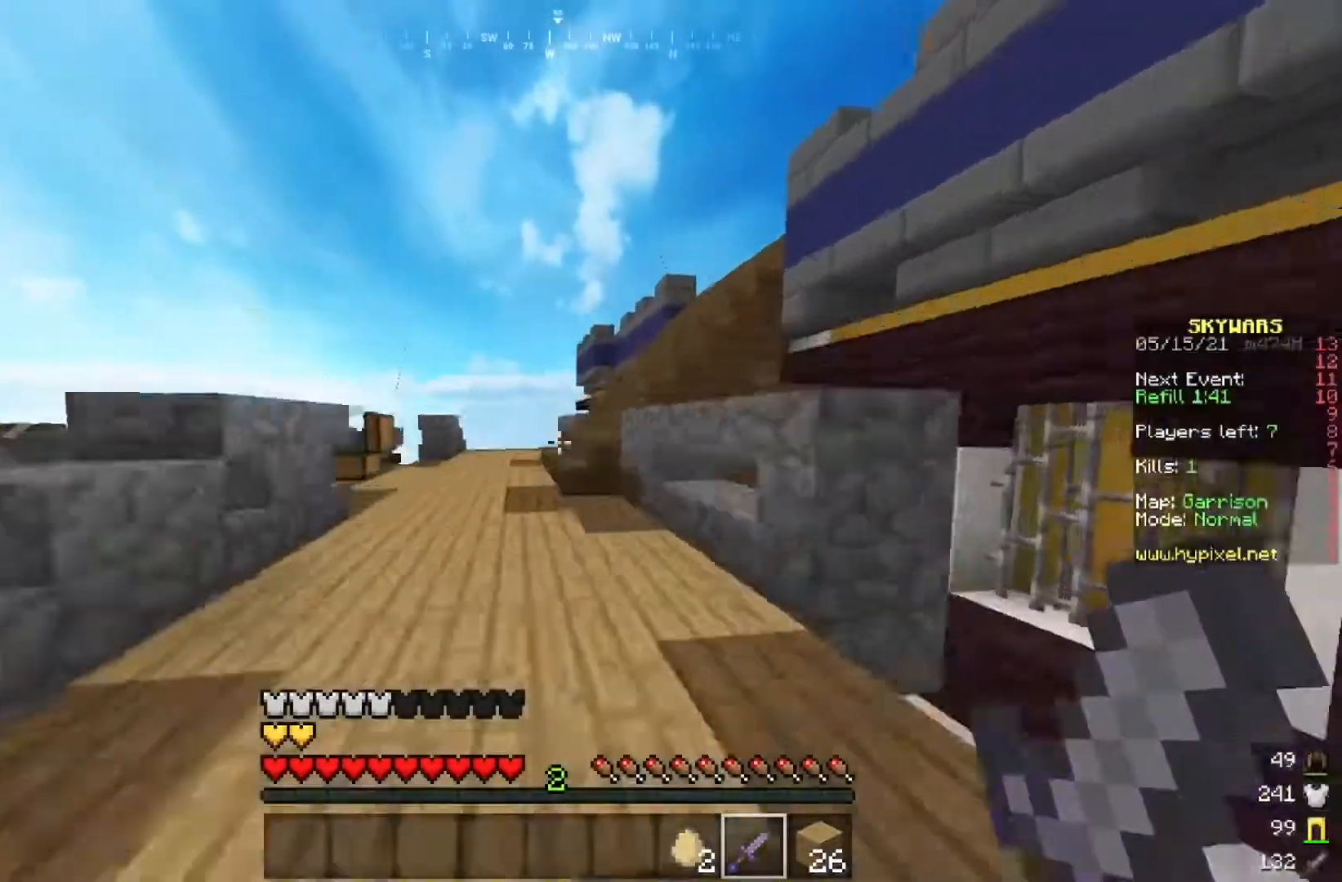
{"keys": ["w"], "mouse": [], "events": [[33, "space", "up"], [84, "space", "down"], [200, "space", "up"]]}
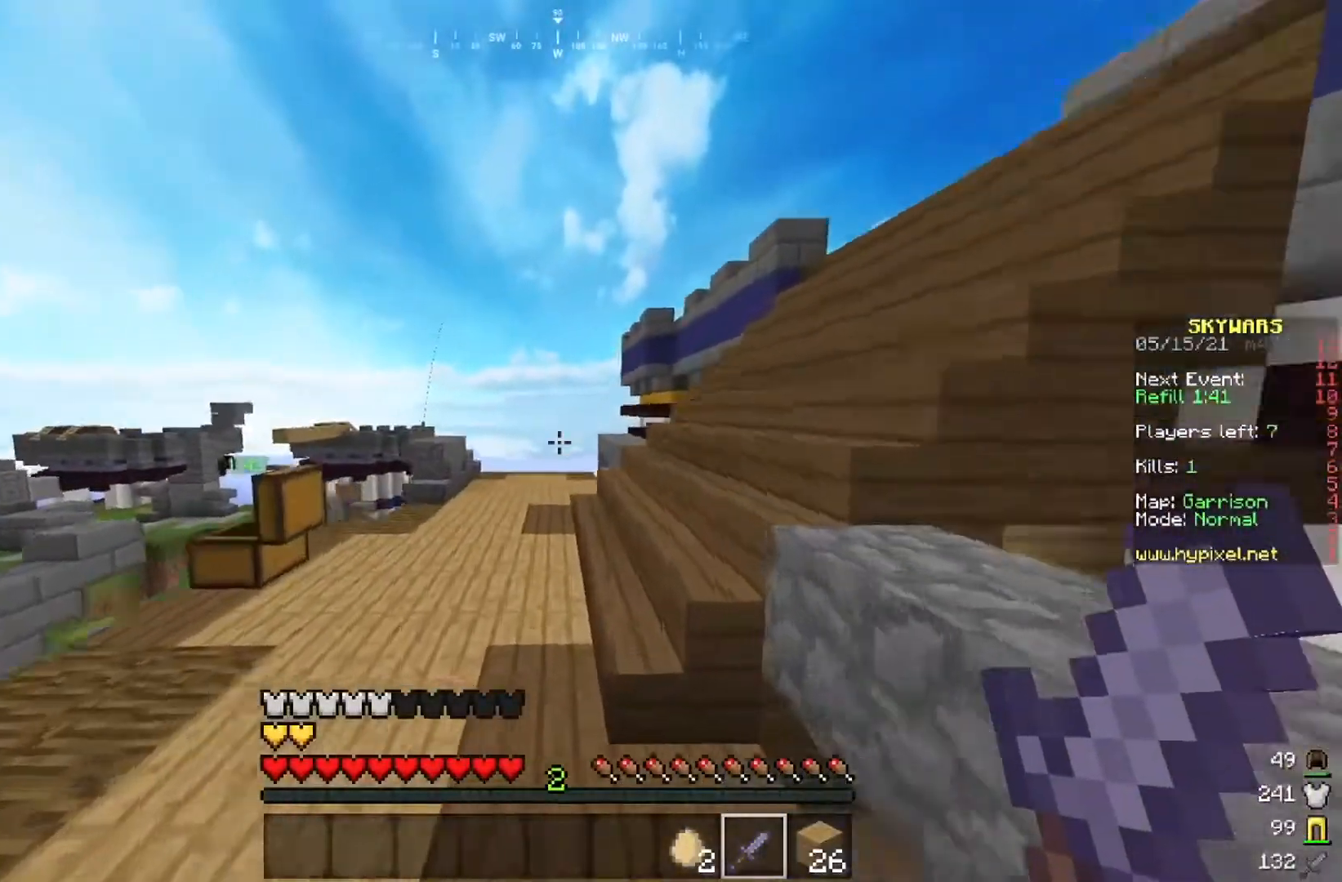
{"keys": ["space", "w"], "mouse": [], "events": [[467, "space", "down"]]}
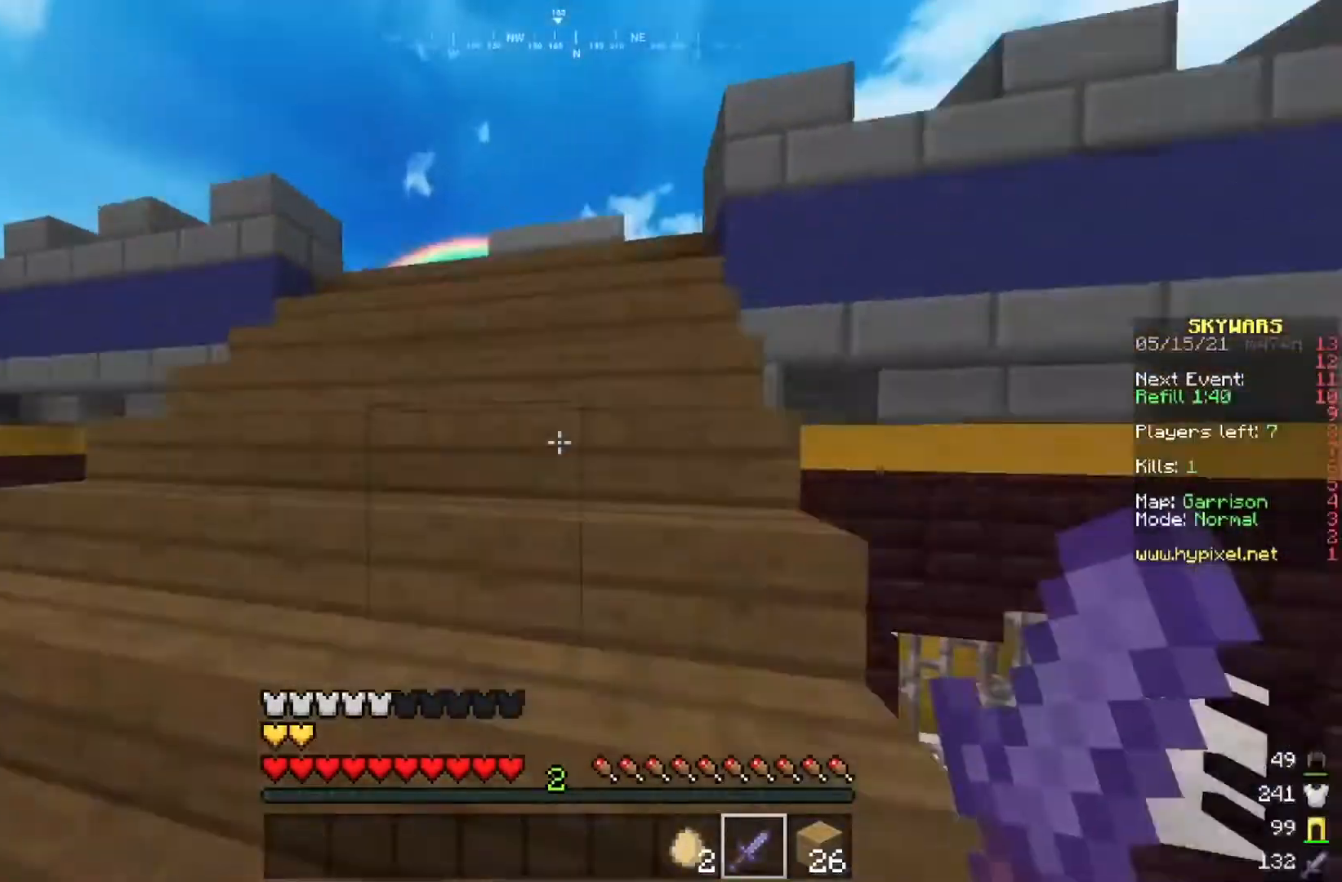
{"keys": ["w"], "mouse": [], "events": [[50, "space", "up"], [134, "space", "down"], [217, "space", "up"], [300, "space", "down"], [417, "space", "up"]]}
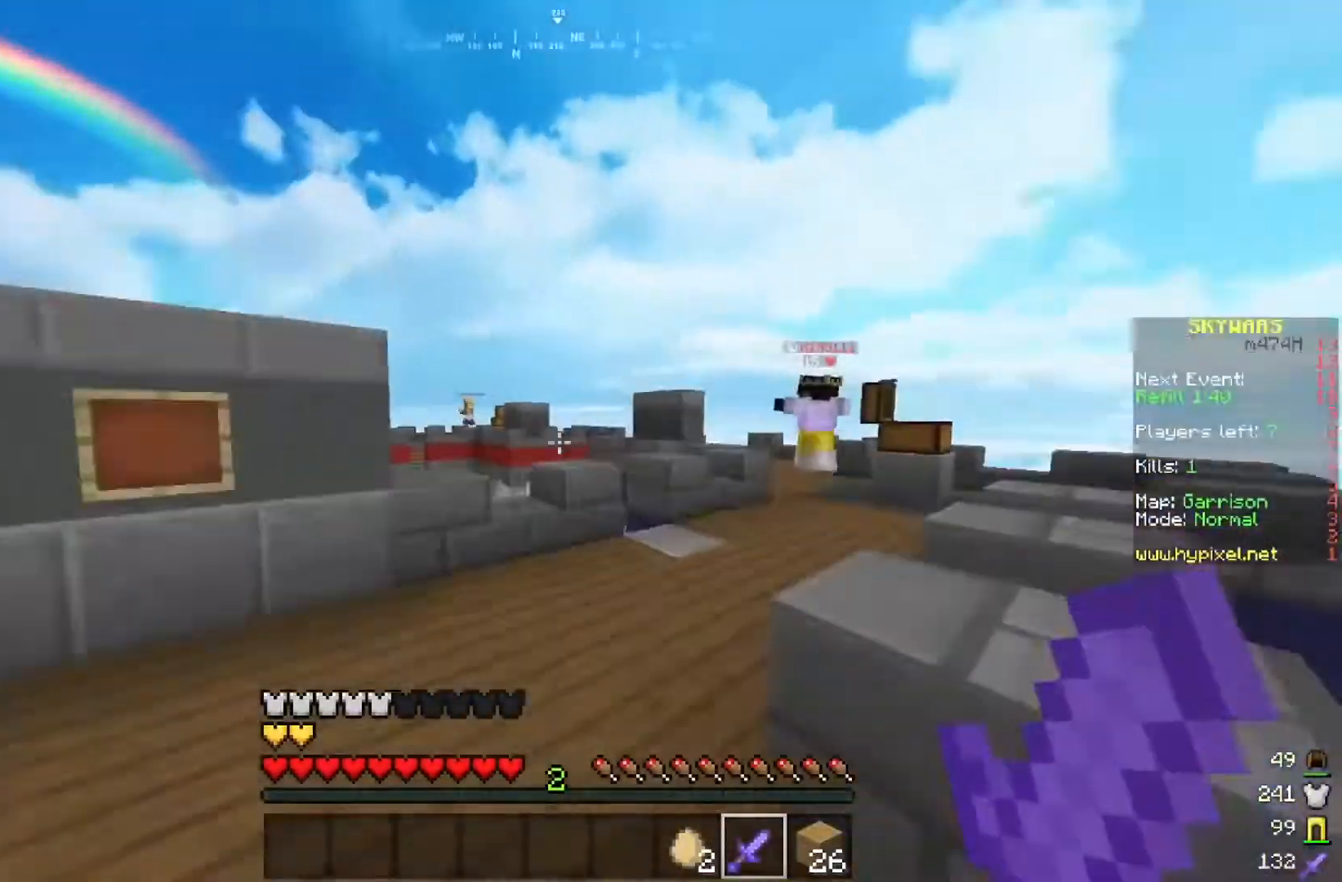
{"keys": ["w"], "mouse": ["right"], "events": [[483, "mouse_right", "down"]]}
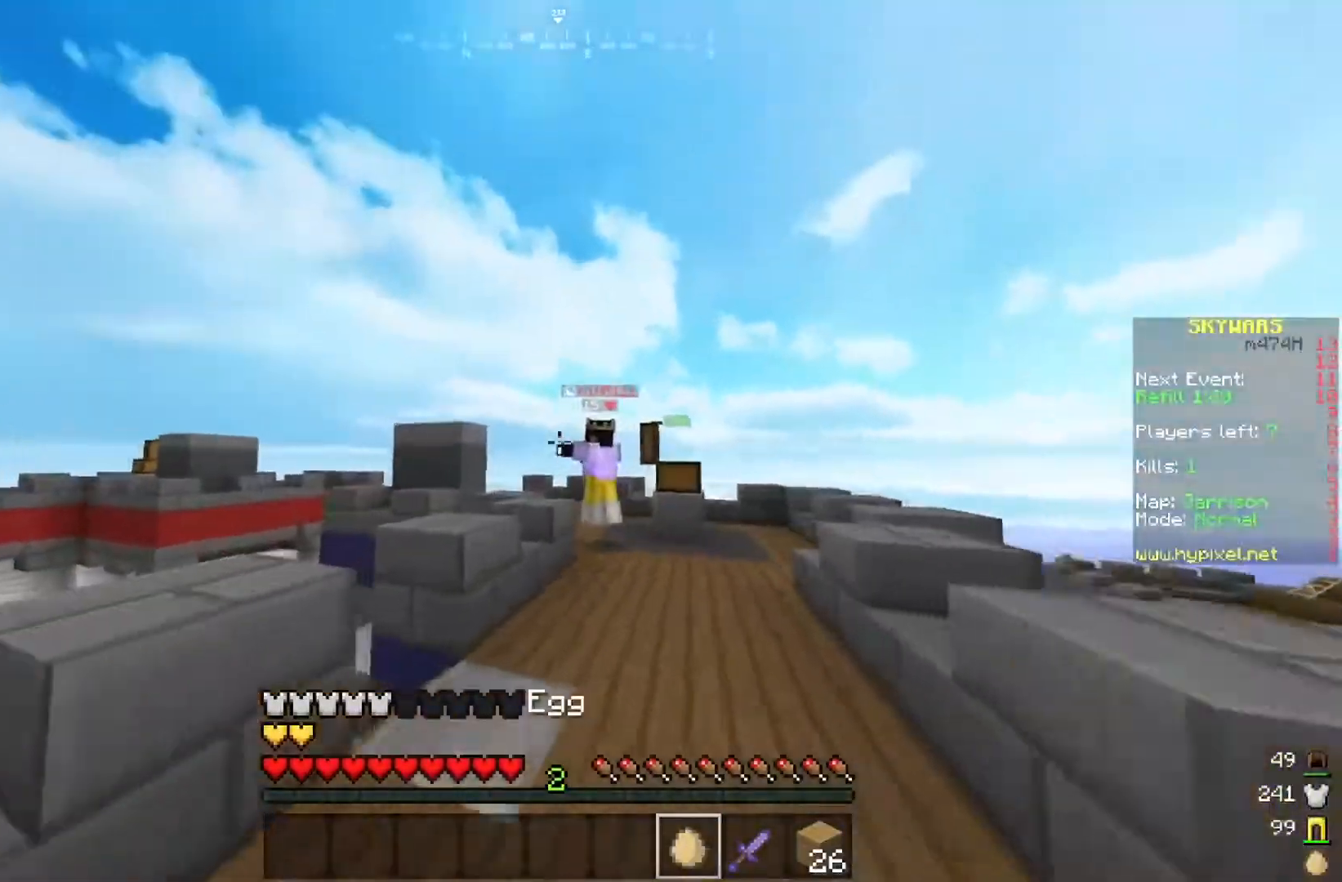
{"keys": ["space", "w"], "mouse": [], "events": [[434, "mouse_right", "up"], [467, "space", "down"]]}
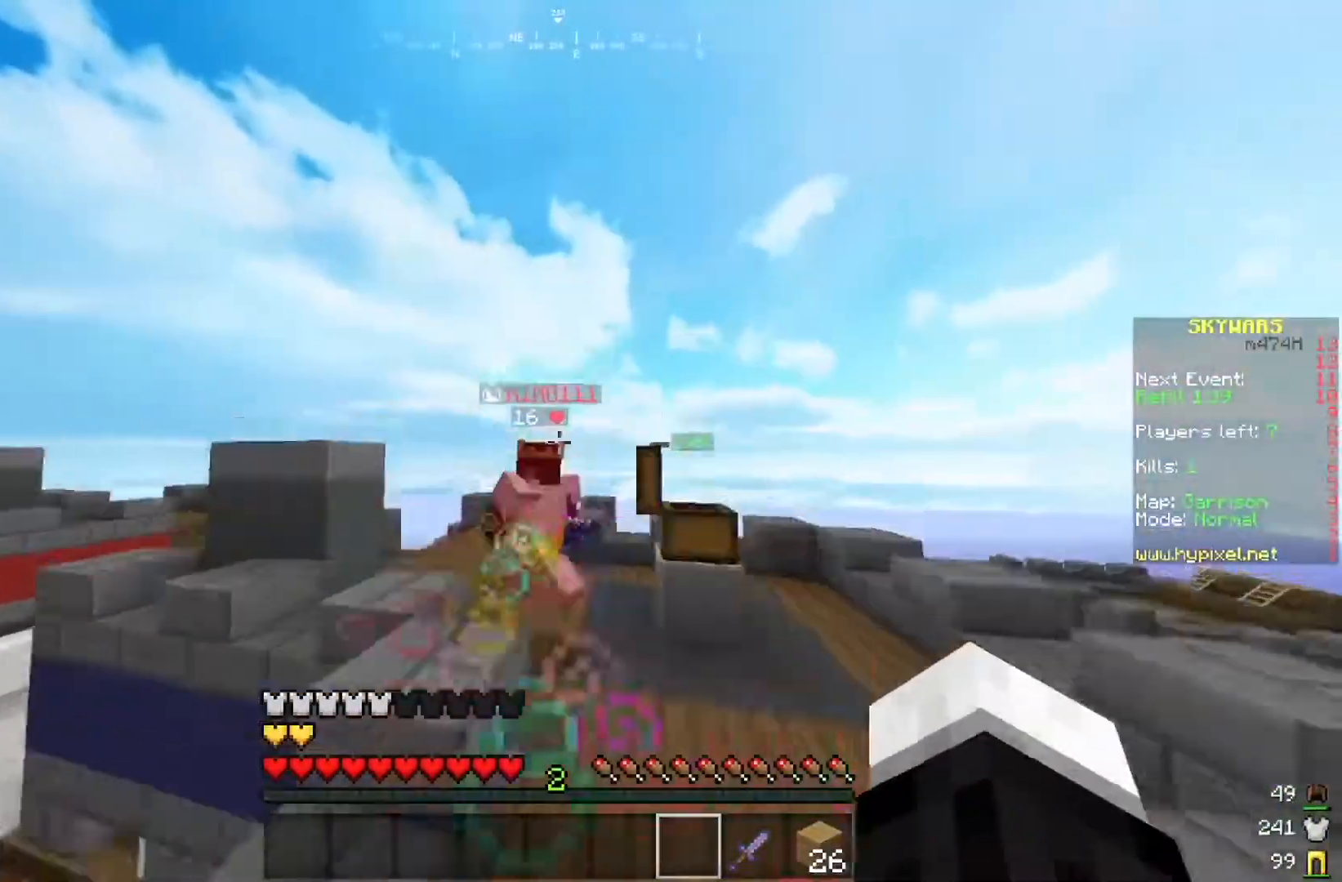
{"keys": ["w"], "mouse": ["left"], "events": [[166, "space", "up"], [233, "mouse_left", "down"]]}
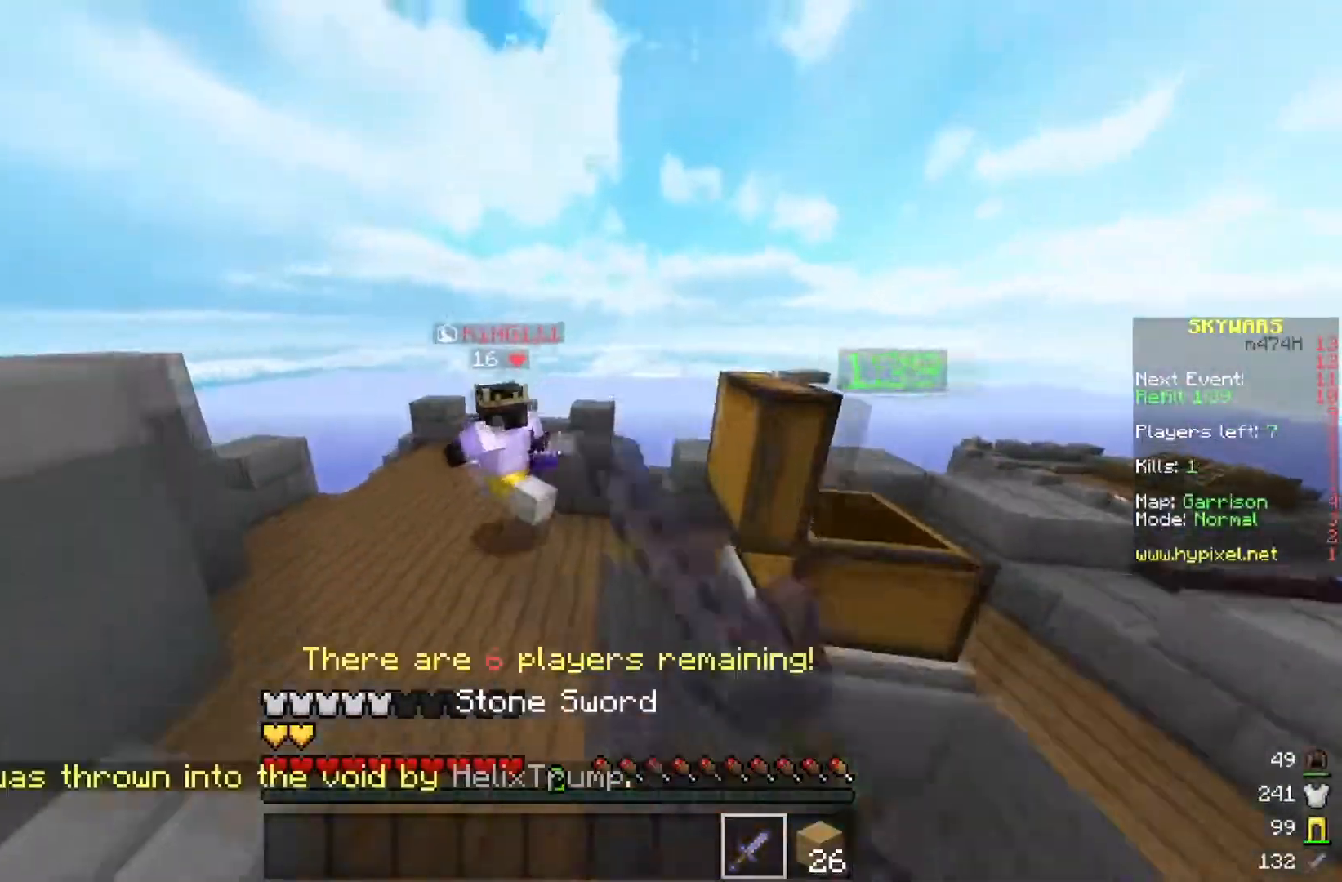
{"keys": ["w"], "mouse": [], "events": [[300, "mouse_left", "up"], [350, "mouse_left", "down"], [484, "mouse_left", "up"]]}
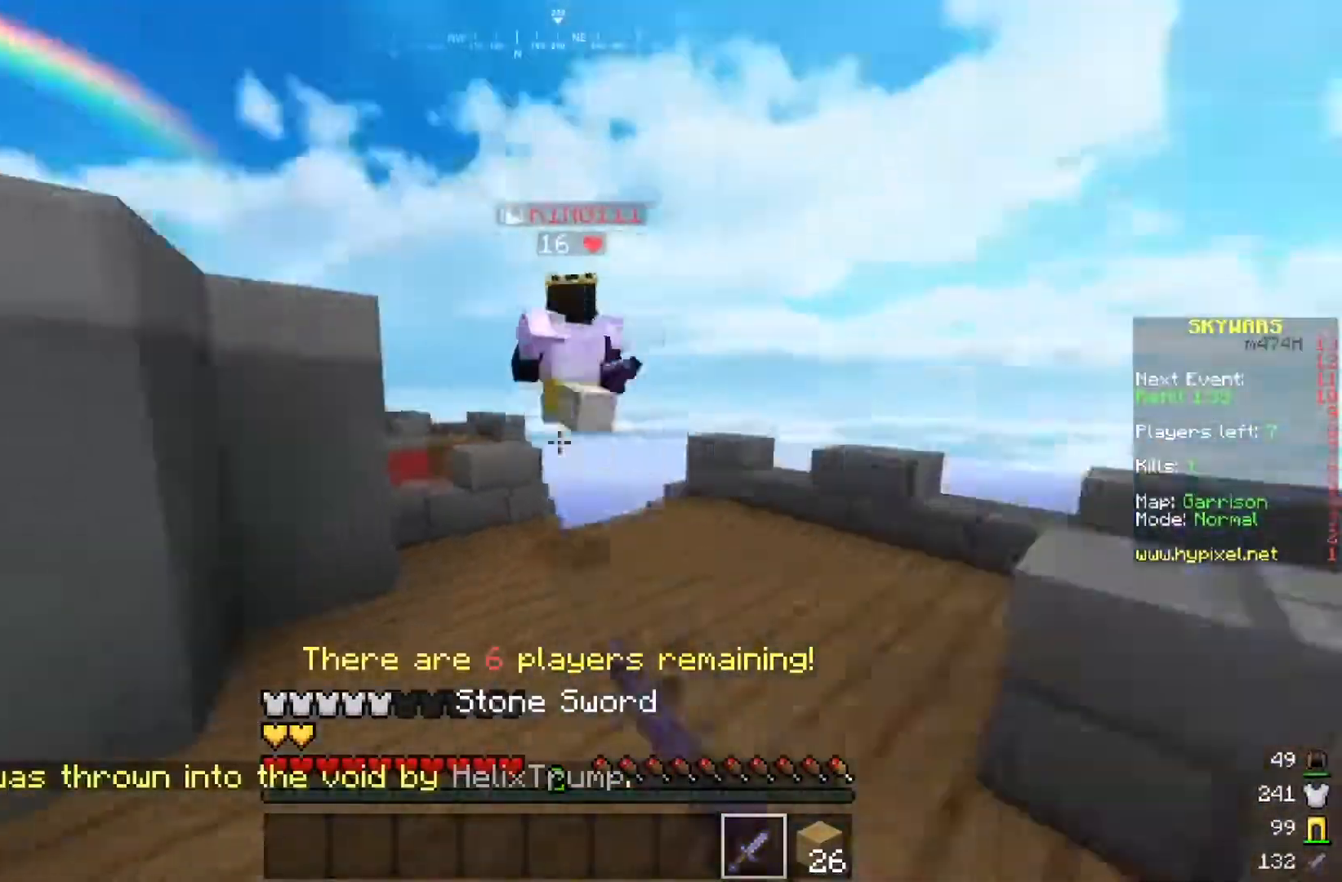
{"keys": ["w"], "mouse": ["left"], "events": [[16, "mouse_left", "down"], [450, "mouse_left", "up"], [483, "mouse_left", "down"]]}
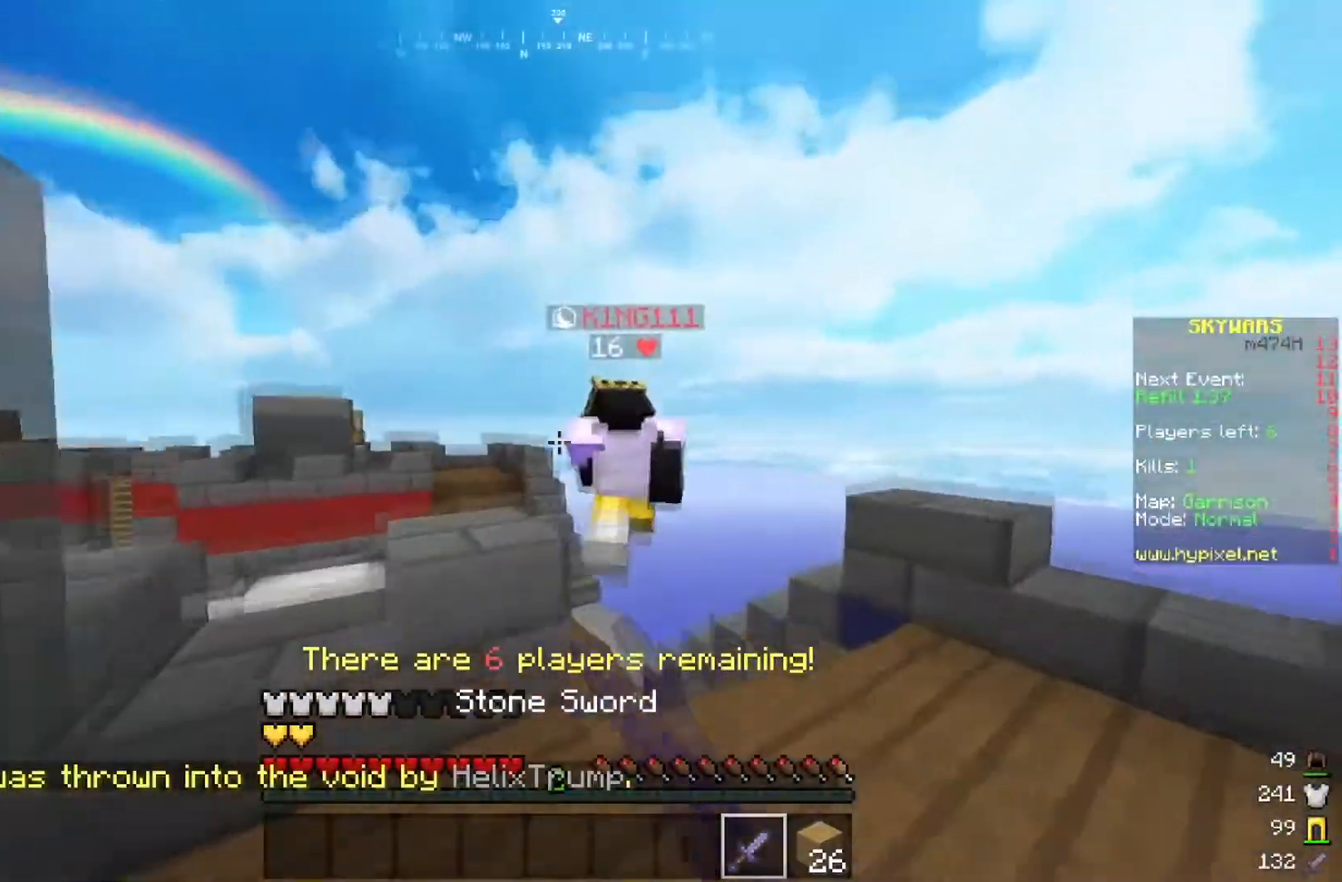
{"keys": ["w"], "mouse": [], "events": [[100, "space", "down"], [217, "space", "up"], [350, "mouse_left", "up"]]}
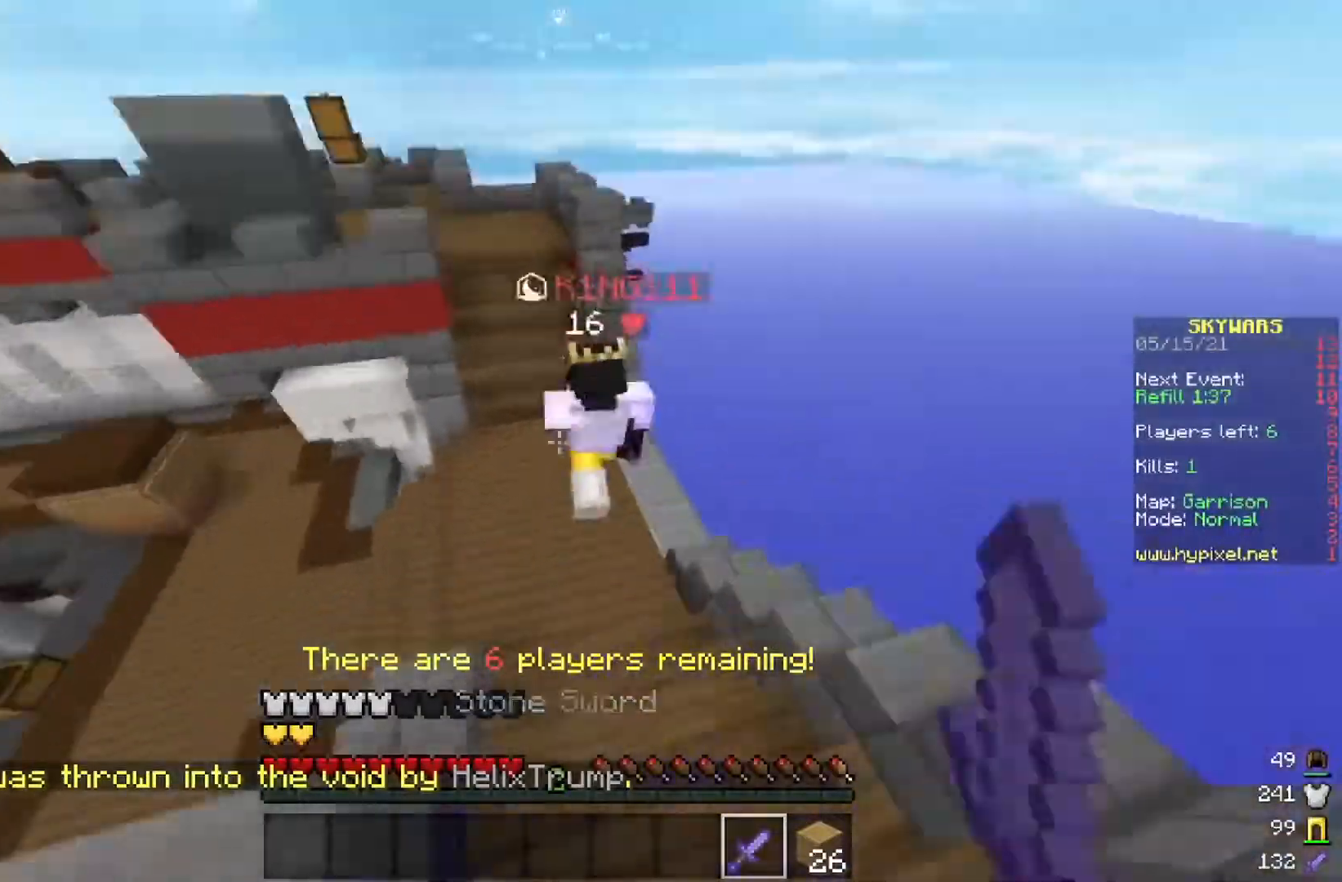
{"keys": ["w"], "mouse": ["left"], "events": [[66, "mouse_left", "down"]]}
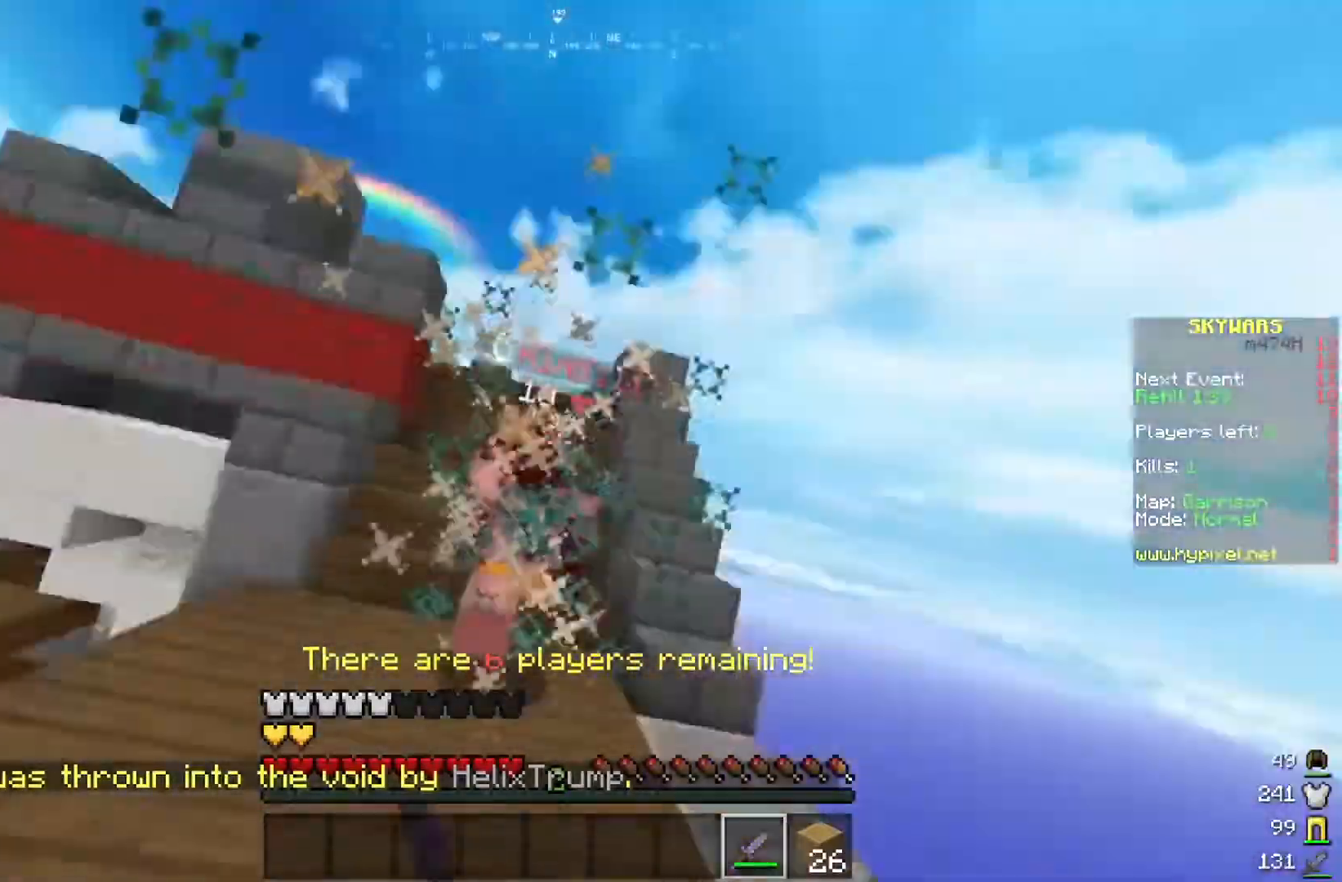
{"keys": ["w"], "mouse": ["left"], "events": [[134, "space", "down"], [217, "mouse_left", "up"], [267, "mouse_left", "down"], [451, "space", "up"]]}
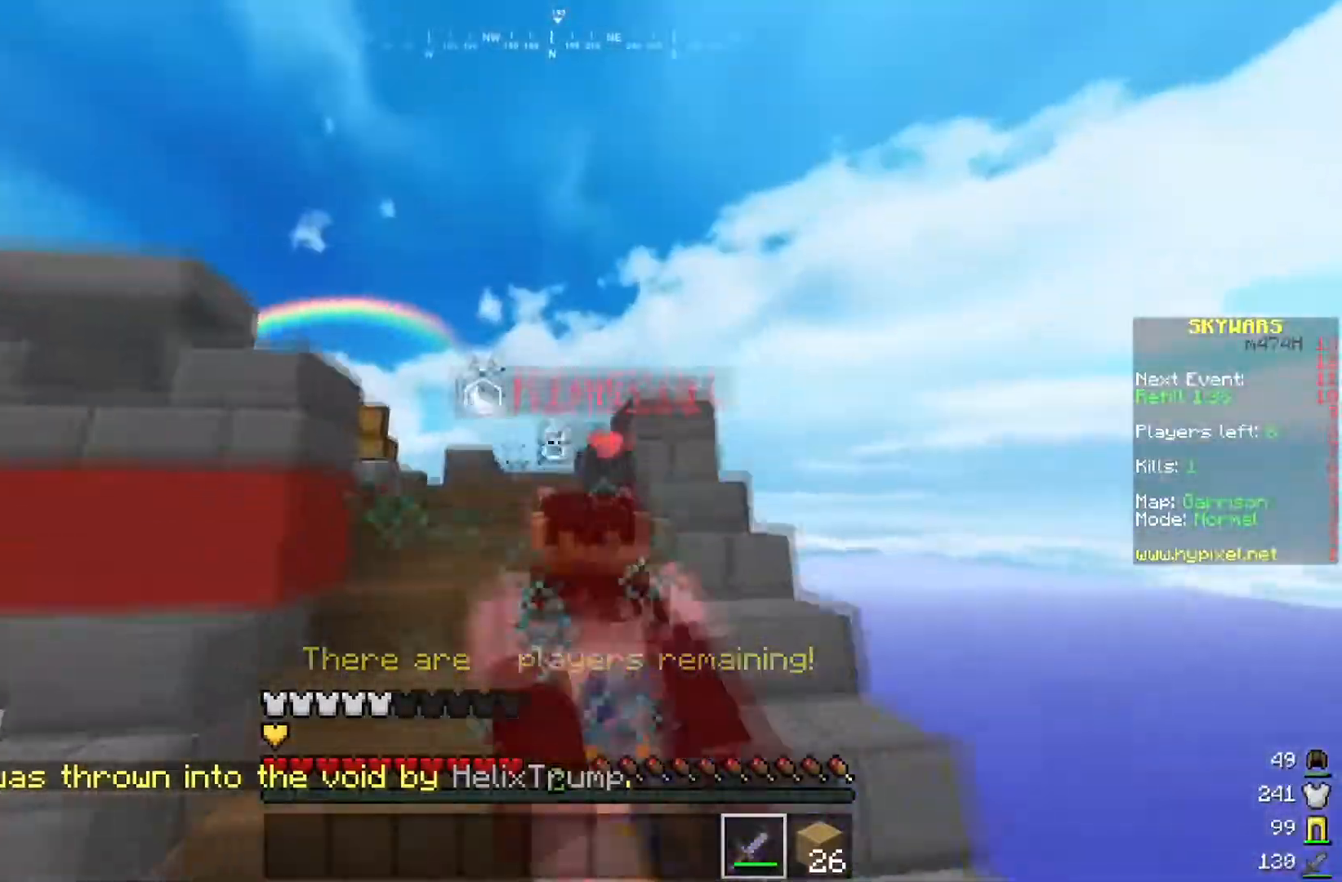
{"keys": [], "mouse": ["left"], "events": [[300, "w", "up"]]}
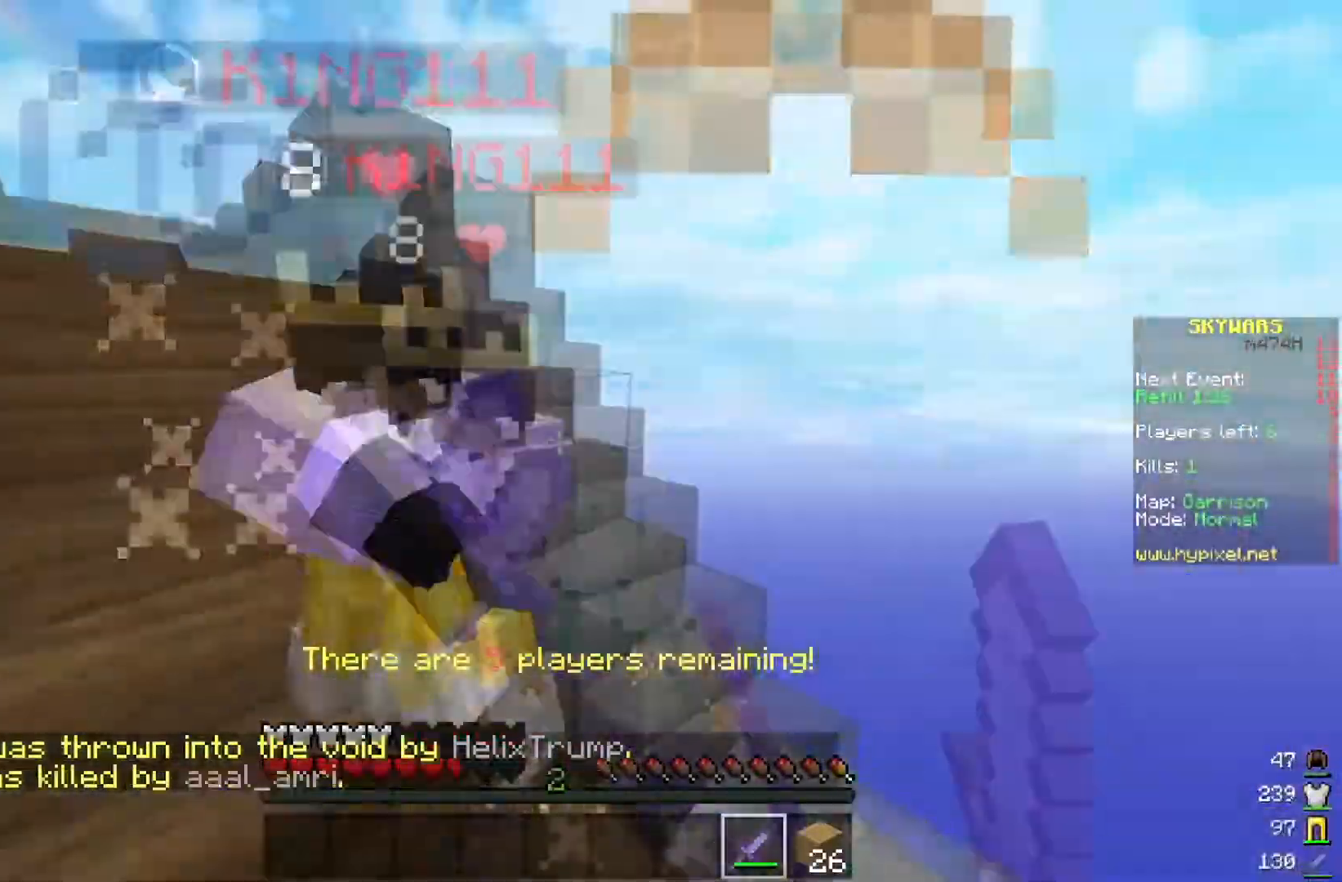
{"keys": ["w"], "mouse": ["left"], "events": [[167, "w", "down"]]}
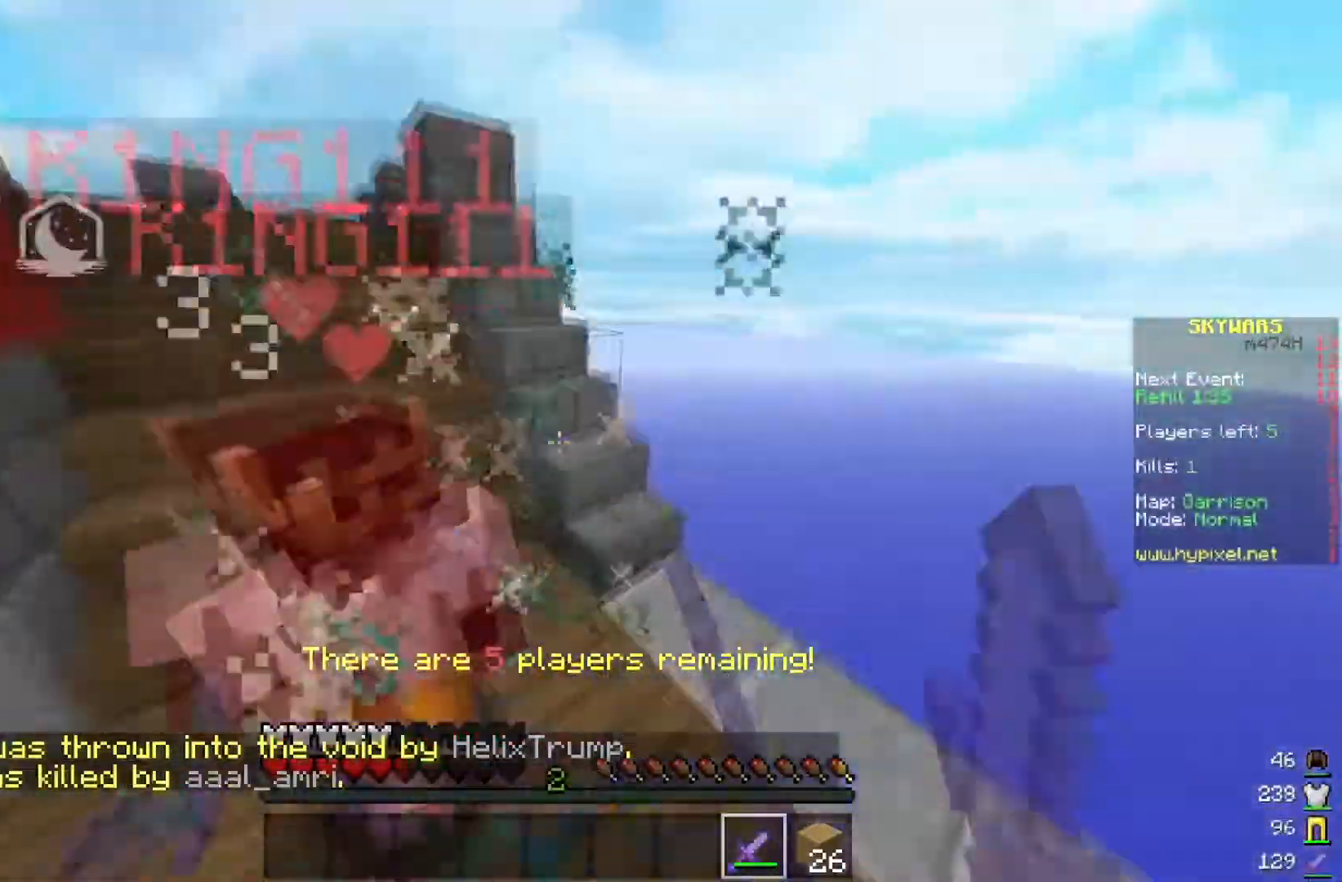
{"keys": ["w"], "mouse": ["left"], "events": [[66, "w", "up"], [183, "w", "down"]]}
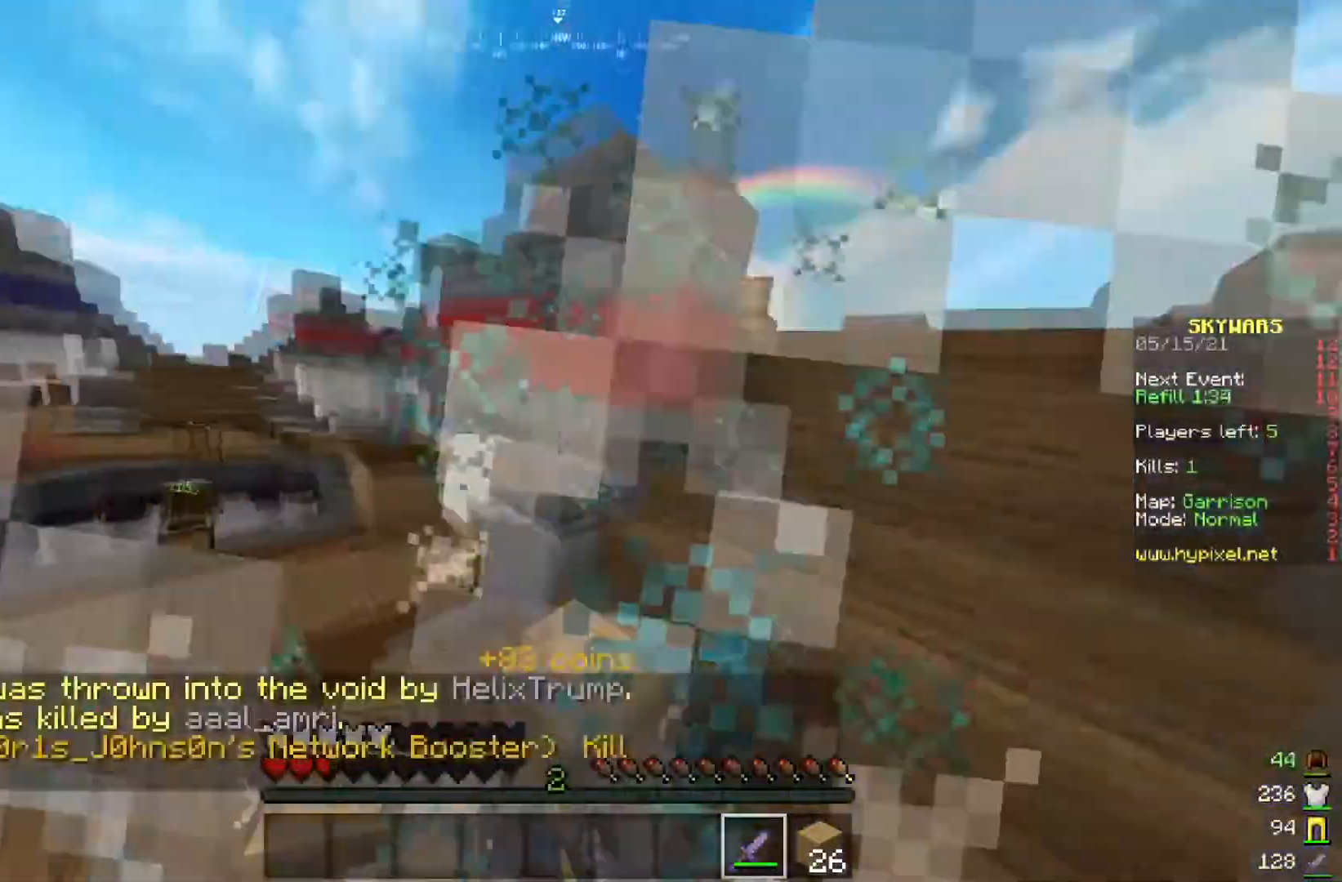
{"keys": [], "mouse": [], "events": [[200, "w", "up"], [467, "mouse_left", "up"]]}
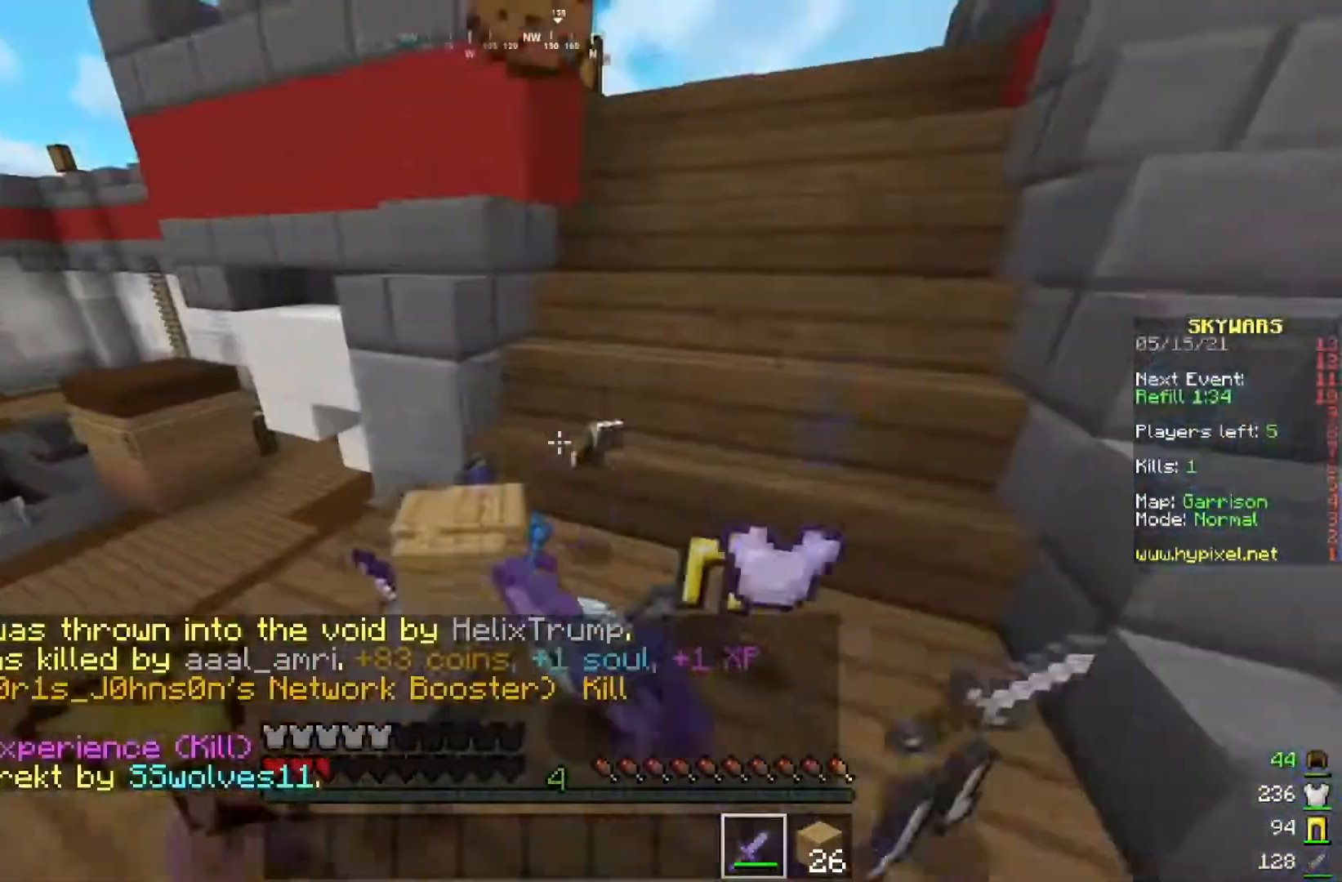
{"keys": ["s"], "mouse": [], "events": [[267, "w", "down"], [450, "s", "down"], [450, "w", "up"]]}
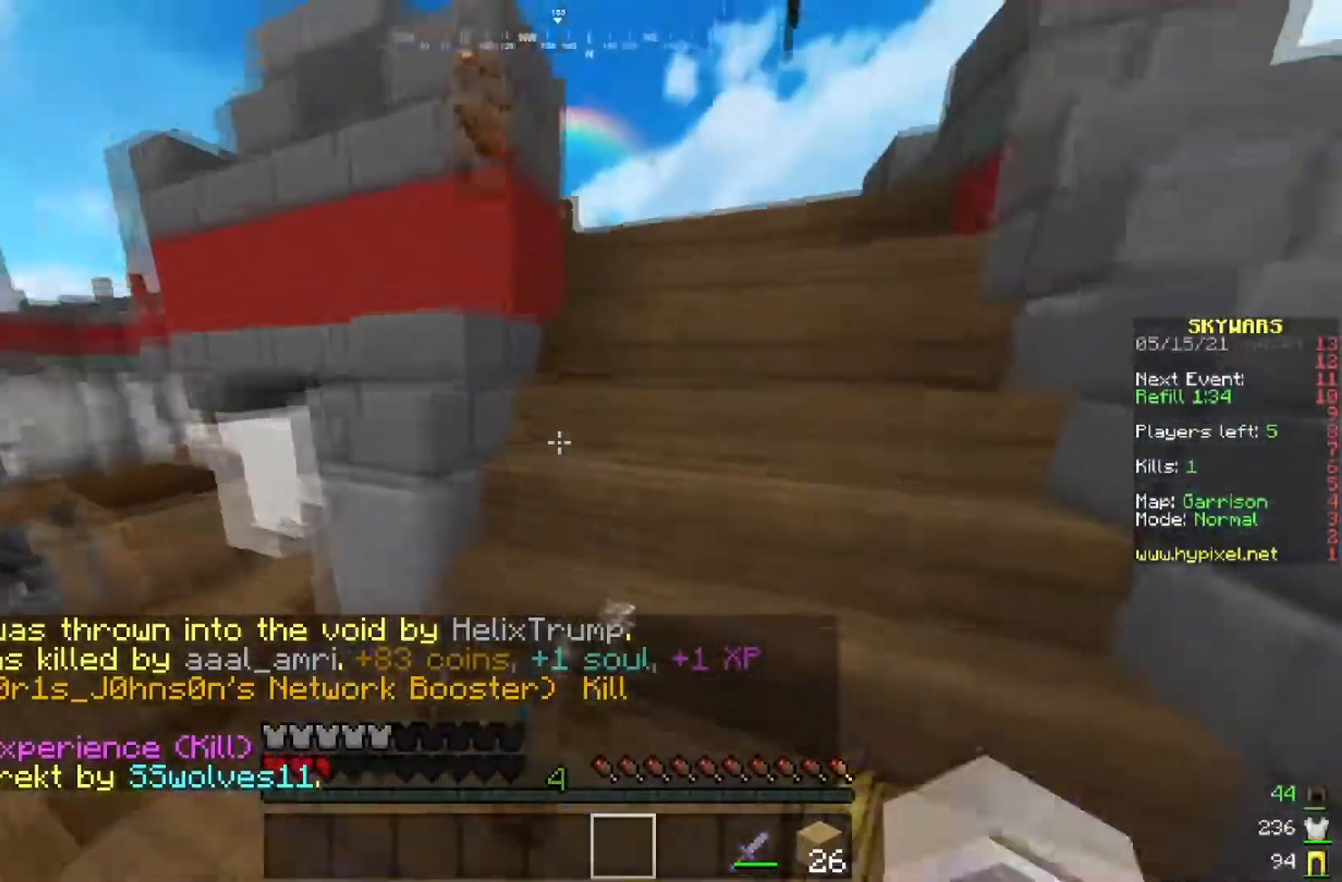
{"keys": ["s"], "mouse": [], "events": []}
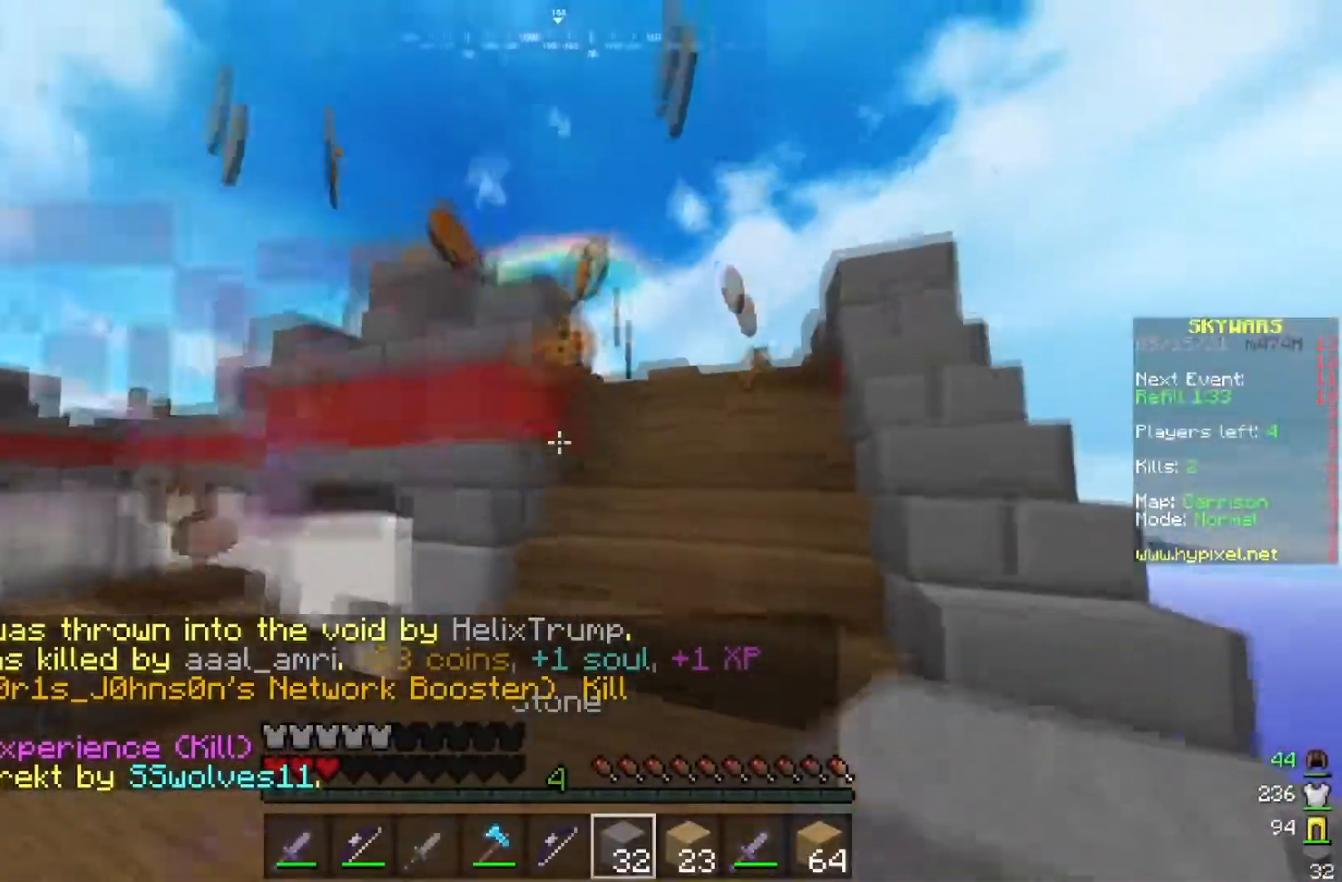
{"keys": ["s"], "mouse": [], "events": []}
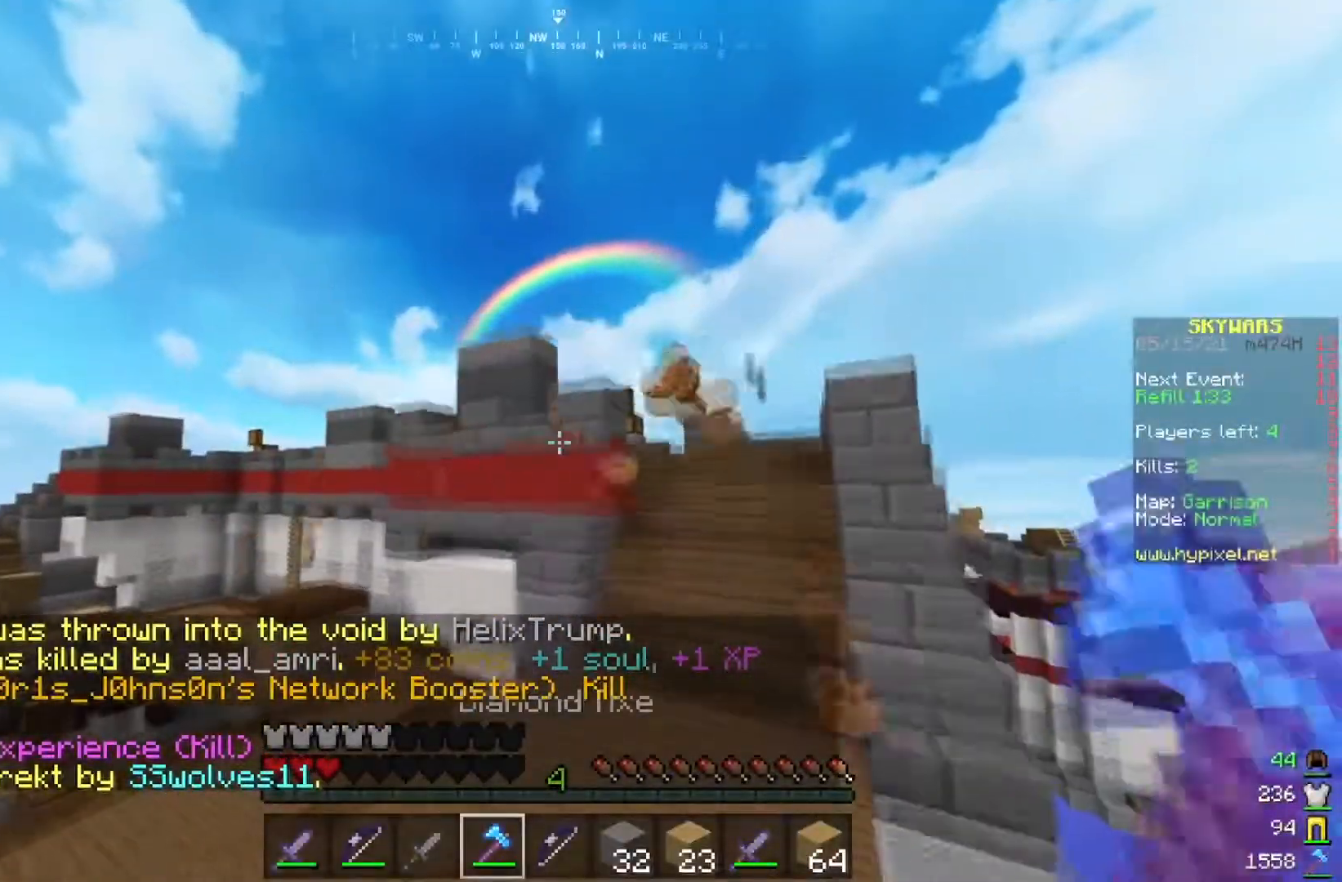
{"keys": ["s"], "mouse": [], "events": [[33, "s", "up"], [117, "a", "down"], [267, "a", "up"], [417, "s", "down"]]}